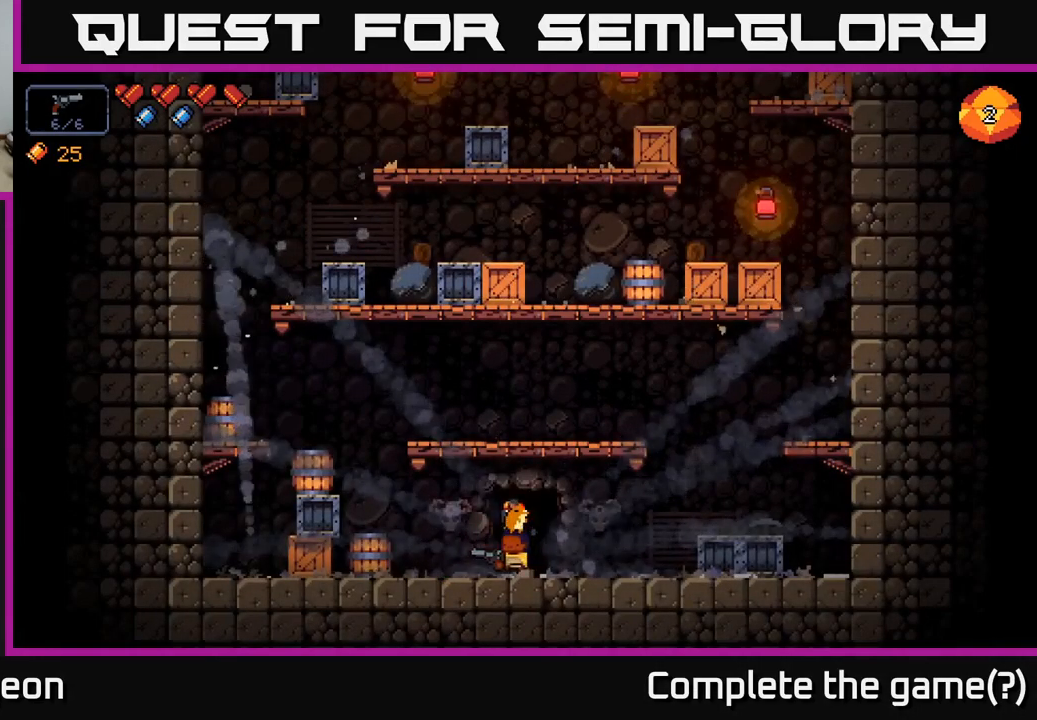
Gameplay with a controller (Xbox layout); each line is a JSON object with the inputs held at the frame after it. "events" lists button and stick changes between this image and that frame as [ms after this image, input, new state], when the widget could be followed in between.
{"buttons": [], "left_stick": "right", "right_stick": "up", "events": [[34, "right_stick", "up"], [50, "A", "down"], [350, "left_stick", "right"], [384, "A", "up"]]}
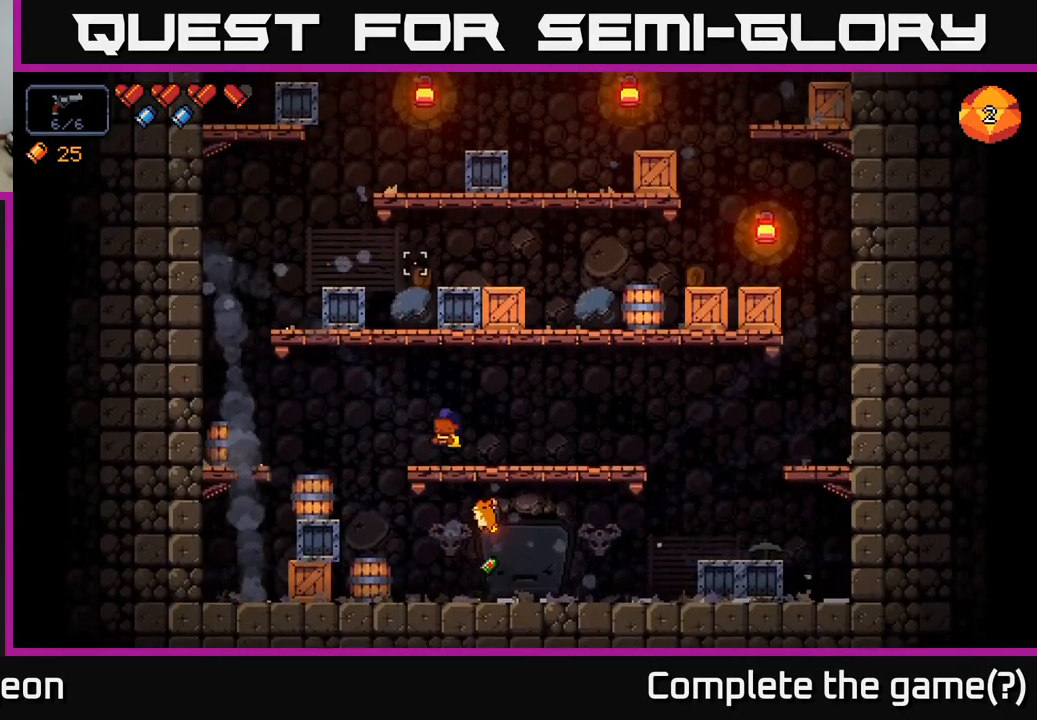
{"buttons": ["A"], "left_stick": "right", "right_stick": "left", "events": [[34, "right_stick", "up-left"], [234, "A", "down"], [400, "right_stick", "left"]]}
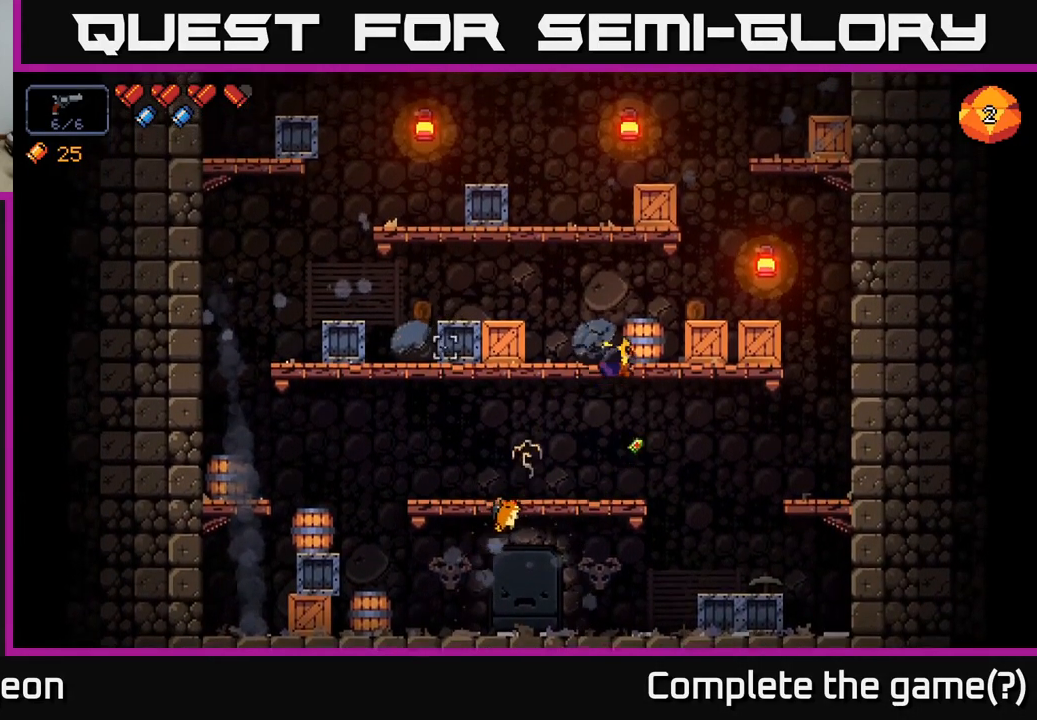
{"buttons": [], "left_stick": "left", "right_stick": "left", "events": [[67, "A", "up"], [100, "left_stick", "up-left"], [284, "left_stick", "center"], [367, "left_stick", "left"]]}
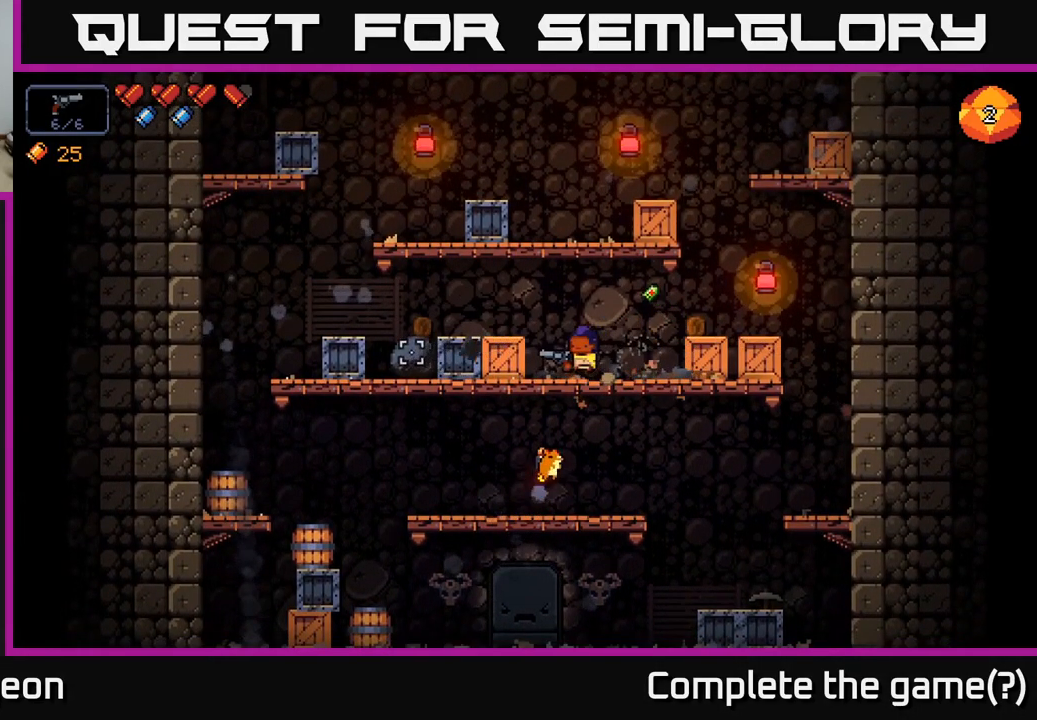
{"buttons": [], "left_stick": "left", "right_stick": "left", "events": []}
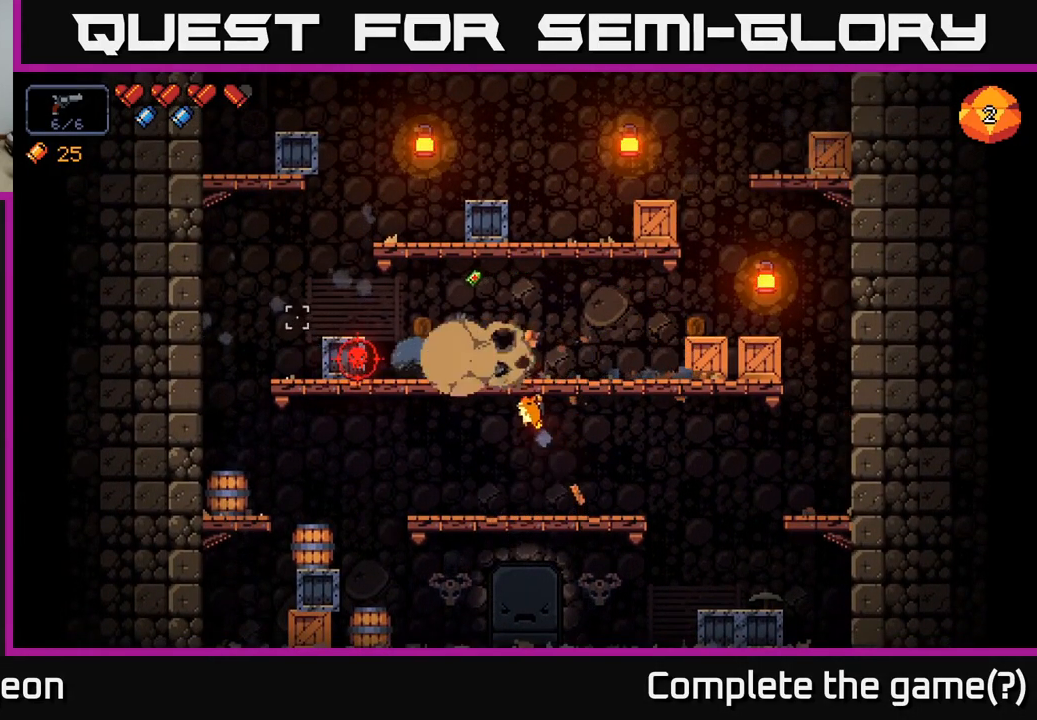
{"buttons": [], "left_stick": "center", "right_stick": "left", "events": [[100, "left_stick", "right"], [434, "left_stick", "center"]]}
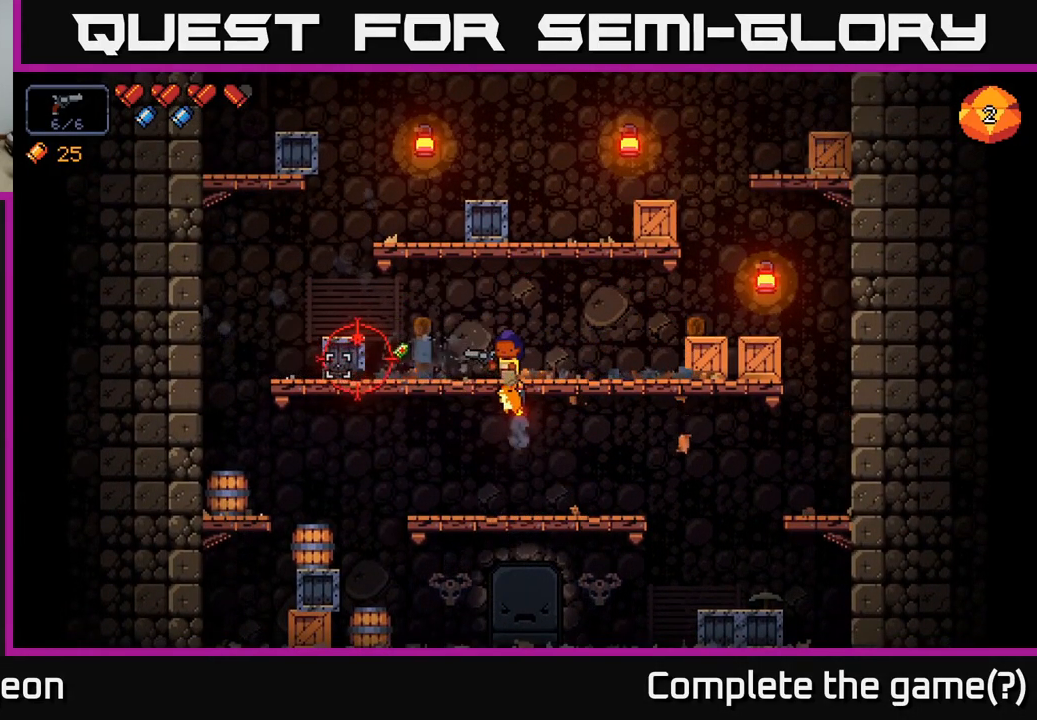
{"buttons": [], "left_stick": "center", "right_stick": "left", "events": [[167, "R2", "down"], [267, "R2", "up"], [384, "R2", "down"], [484, "R2", "up"]]}
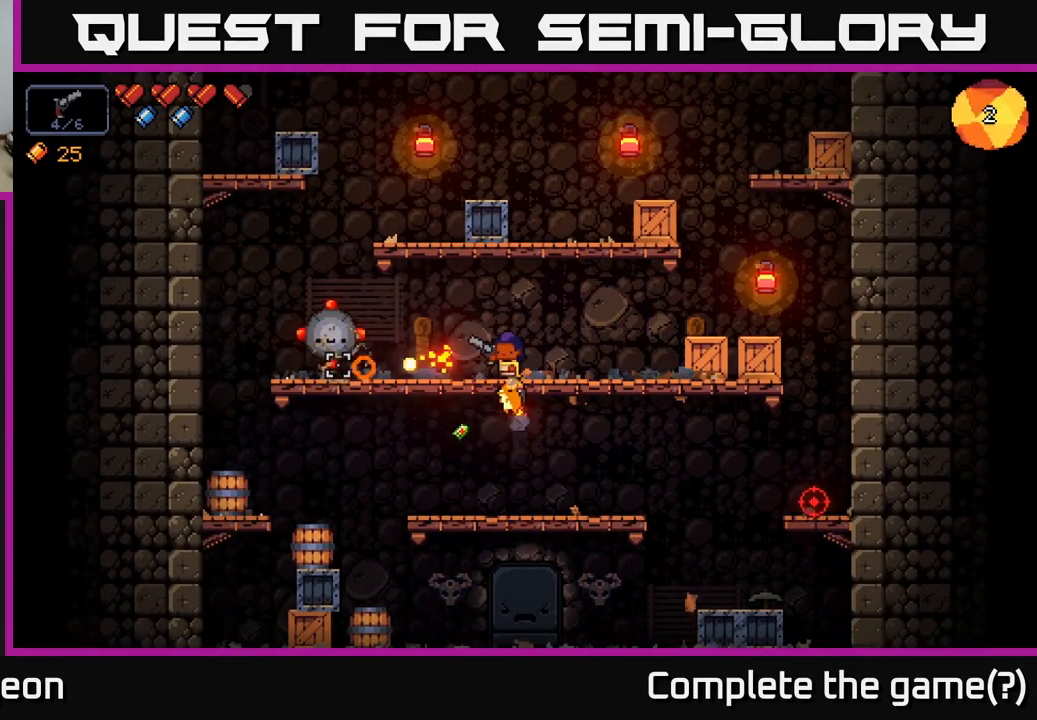
{"buttons": ["R2"], "left_stick": "left", "right_stick": "left", "events": [[17, "left_stick", "right"], [117, "R2", "down"], [250, "R2", "up"], [350, "left_stick", "center"], [450, "left_stick", "left"], [484, "R2", "down"]]}
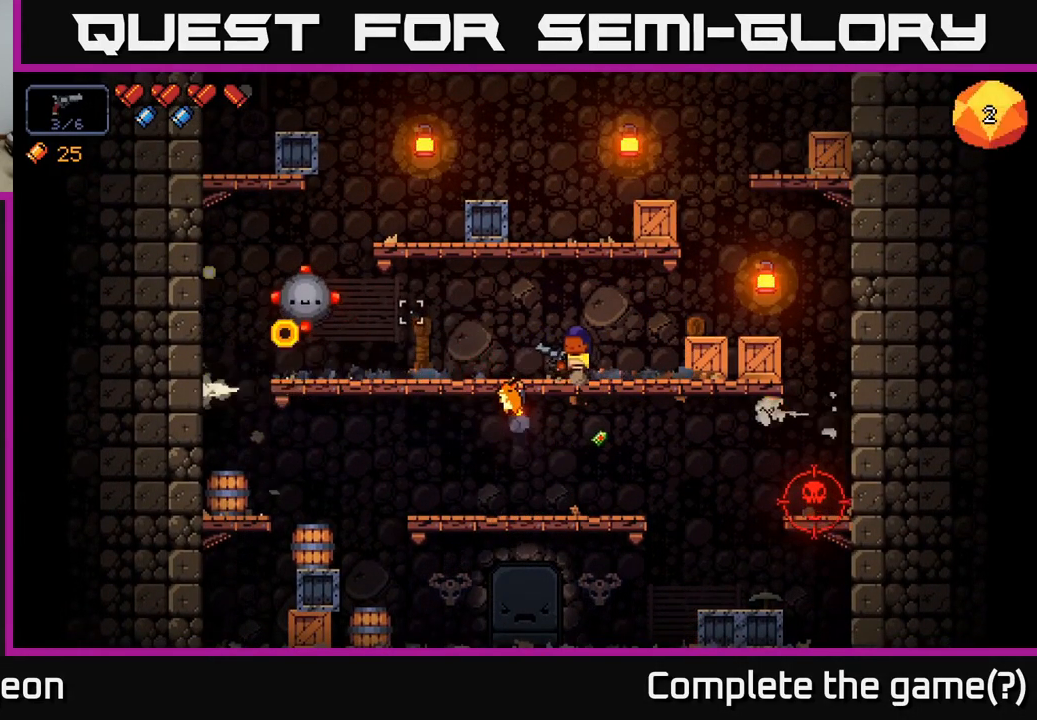
{"buttons": [], "left_stick": "center", "right_stick": "up-left", "events": [[167, "R2", "up"], [250, "R2", "down"], [383, "right_stick", "up-left"], [450, "R2", "up"], [466, "left_stick", "center"]]}
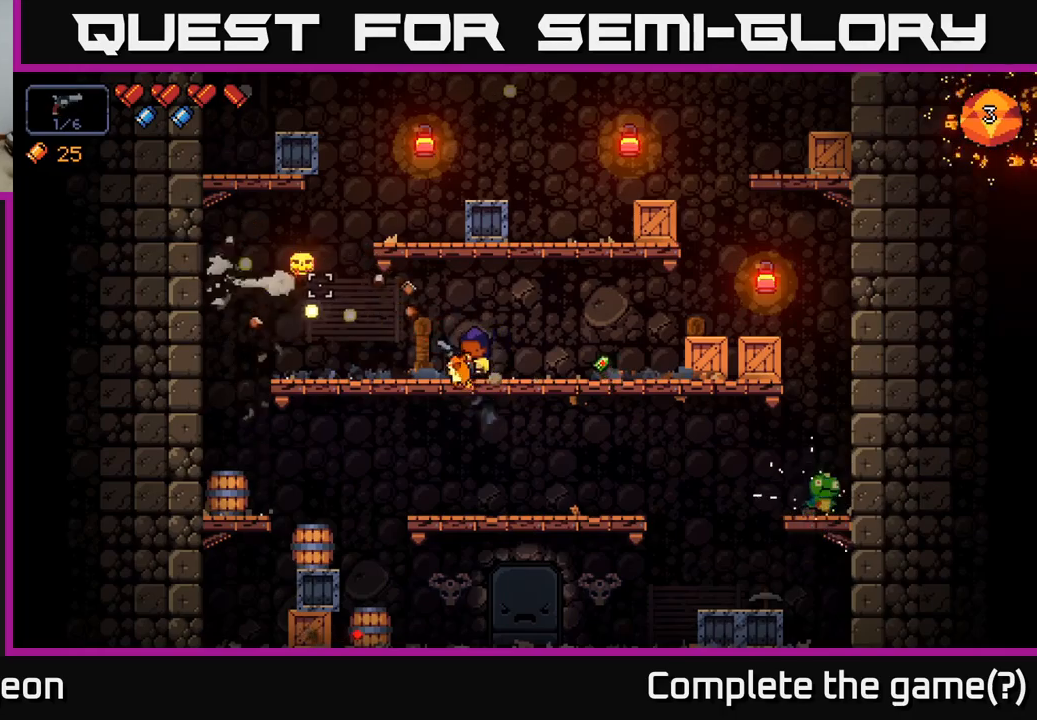
{"buttons": ["R2"], "left_stick": "center", "right_stick": "down-right", "events": [[50, "left_stick", "right"], [100, "right_stick", "up-right"], [166, "right_stick", "down-right"], [383, "R2", "down"], [450, "left_stick", "center"]]}
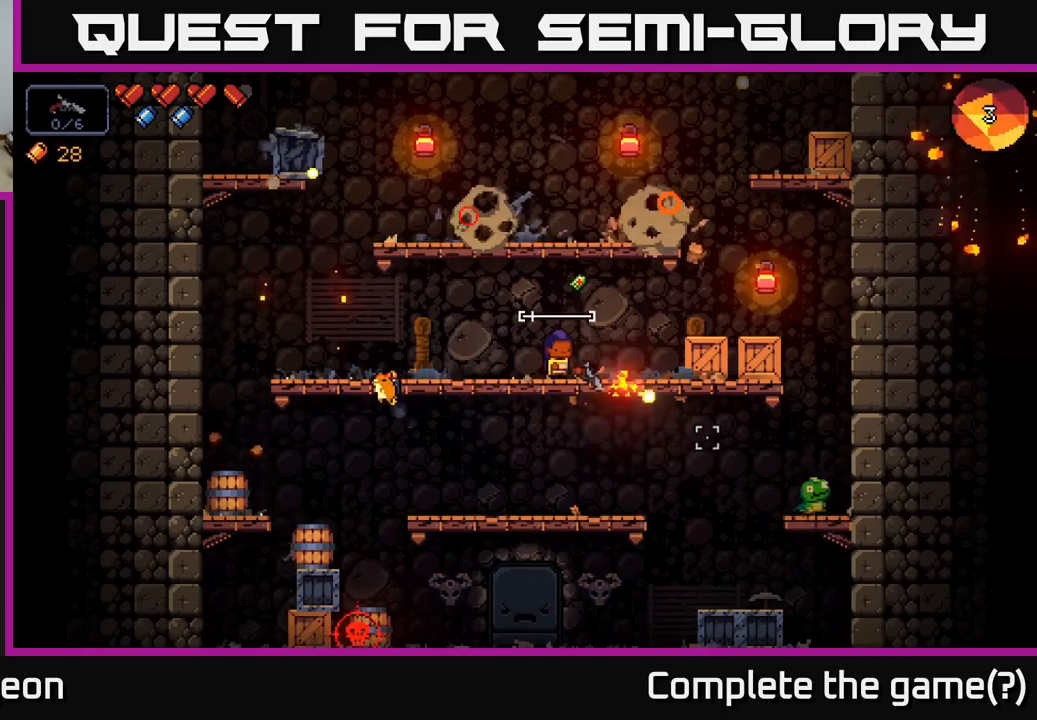
{"buttons": ["R2"], "left_stick": "left", "right_stick": "down-right", "events": [[66, "R2", "up"], [150, "R2", "down"], [233, "R2", "up"], [316, "R2", "down"], [383, "left_stick", "left"], [416, "R2", "up"], [483, "R2", "down"]]}
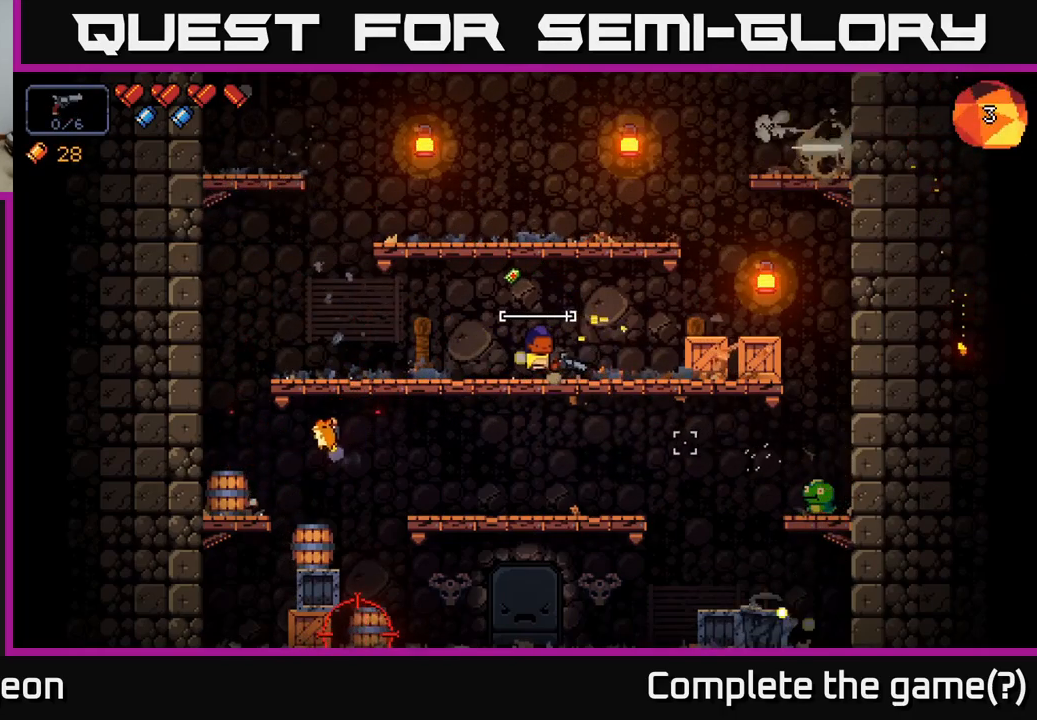
{"buttons": [], "left_stick": "left", "right_stick": "down-right", "events": [[83, "R2", "up"], [166, "R2", "down"], [200, "left_stick", "center"], [300, "R2", "up"], [400, "R2", "down"], [466, "left_stick", "left"], [500, "R2", "up"]]}
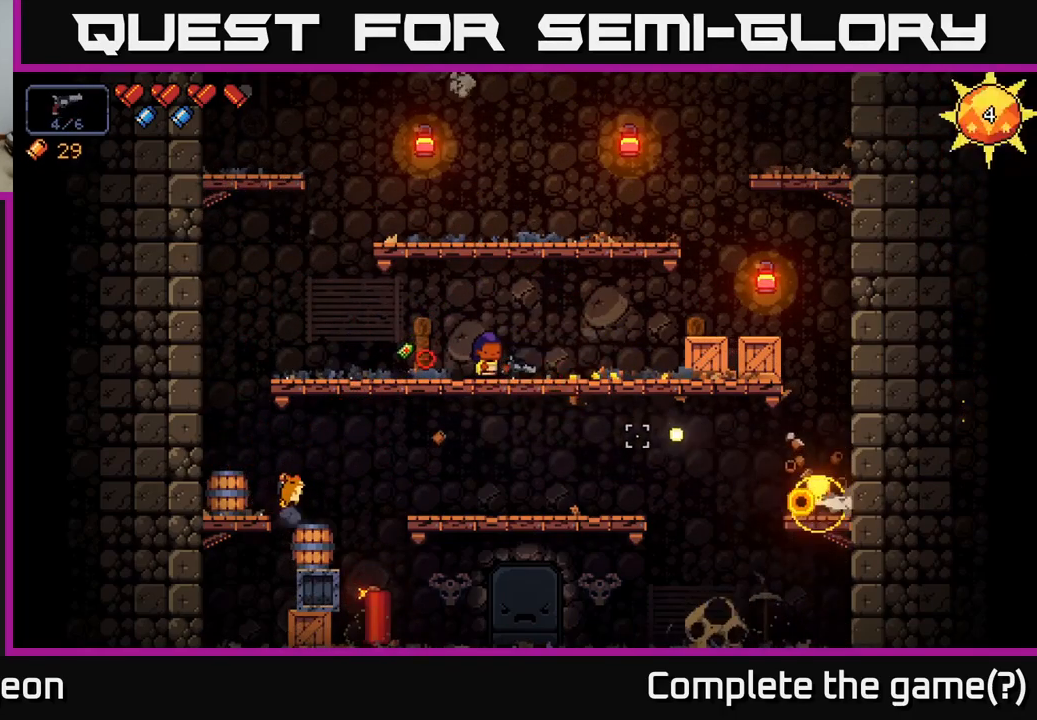
{"buttons": ["R2"], "left_stick": "left", "right_stick": "down", "events": [[116, "right_stick", "down"], [250, "R2", "down"], [300, "left_stick", "center"], [450, "left_stick", "left"]]}
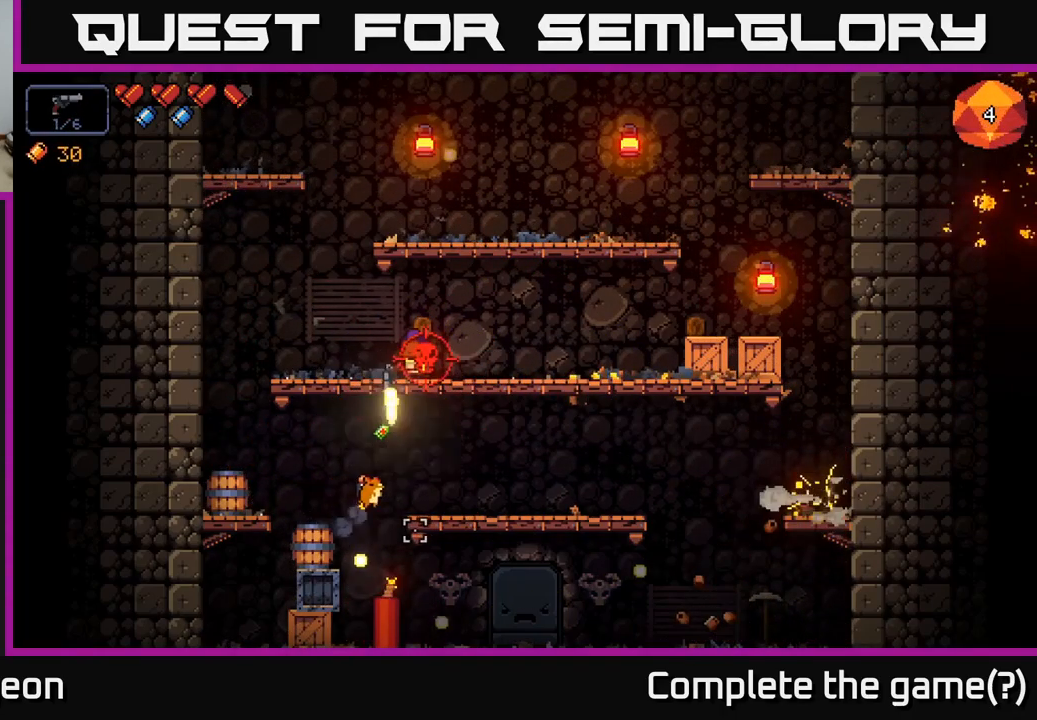
{"buttons": ["R2"], "left_stick": "center", "right_stick": "down", "events": [[216, "left_stick", "center"], [333, "left_stick", "left"], [500, "left_stick", "center"]]}
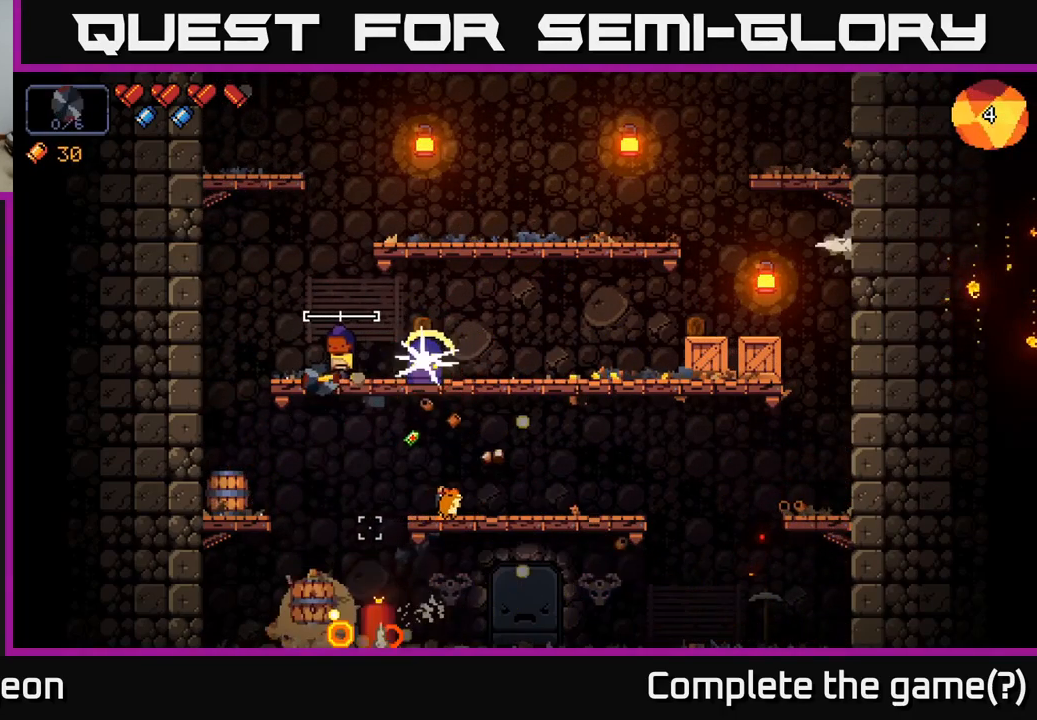
{"buttons": ["R2"], "left_stick": "left", "right_stick": "right", "events": [[133, "left_stick", "left"], [200, "R2", "up"], [283, "left_stick", "center"], [366, "left_stick", "left"], [366, "right_stick", "right"], [450, "R2", "down"]]}
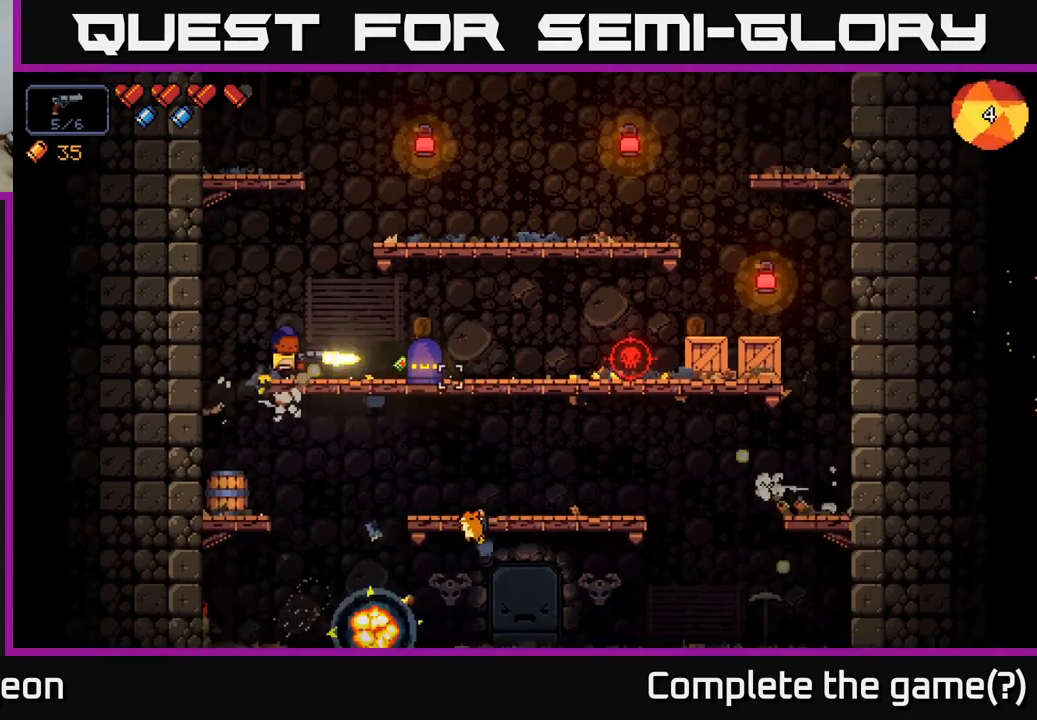
{"buttons": [], "left_stick": "center", "right_stick": "right", "events": [[16, "left_stick", "center"], [100, "left_stick", "left"], [200, "R2", "up"], [300, "left_stick", "center"], [316, "R2", "down"], [450, "R2", "up"]]}
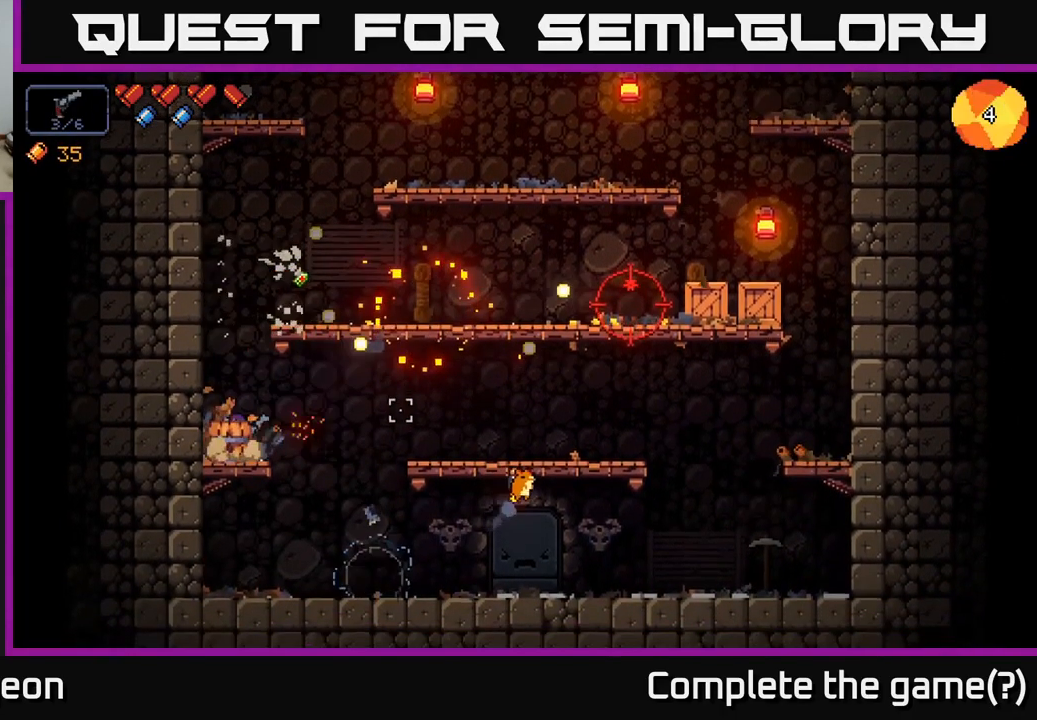
{"buttons": ["A"], "left_stick": "right", "right_stick": "right", "events": [[233, "left_stick", "right"], [450, "A", "down"]]}
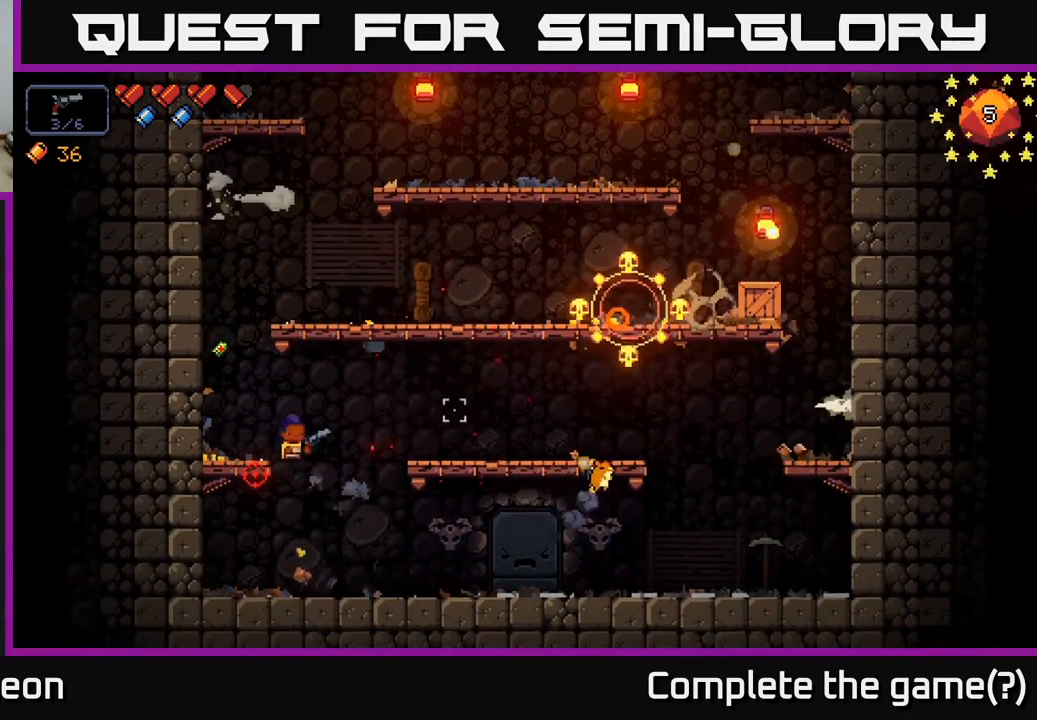
{"buttons": [], "left_stick": "right", "right_stick": "up-right", "events": [[16, "A", "up"], [450, "right_stick", "up-right"]]}
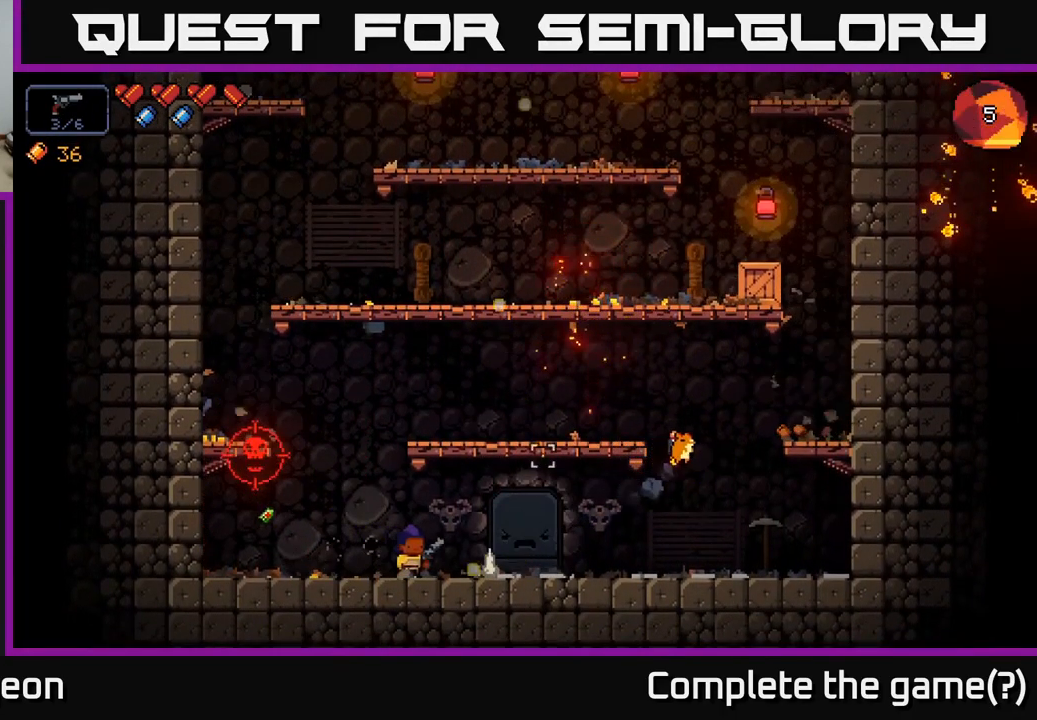
{"buttons": [], "left_stick": "right", "right_stick": "center", "events": [[116, "A", "down"], [333, "A", "up"], [350, "right_stick", "center"], [366, "X", "down"], [450, "X", "up"]]}
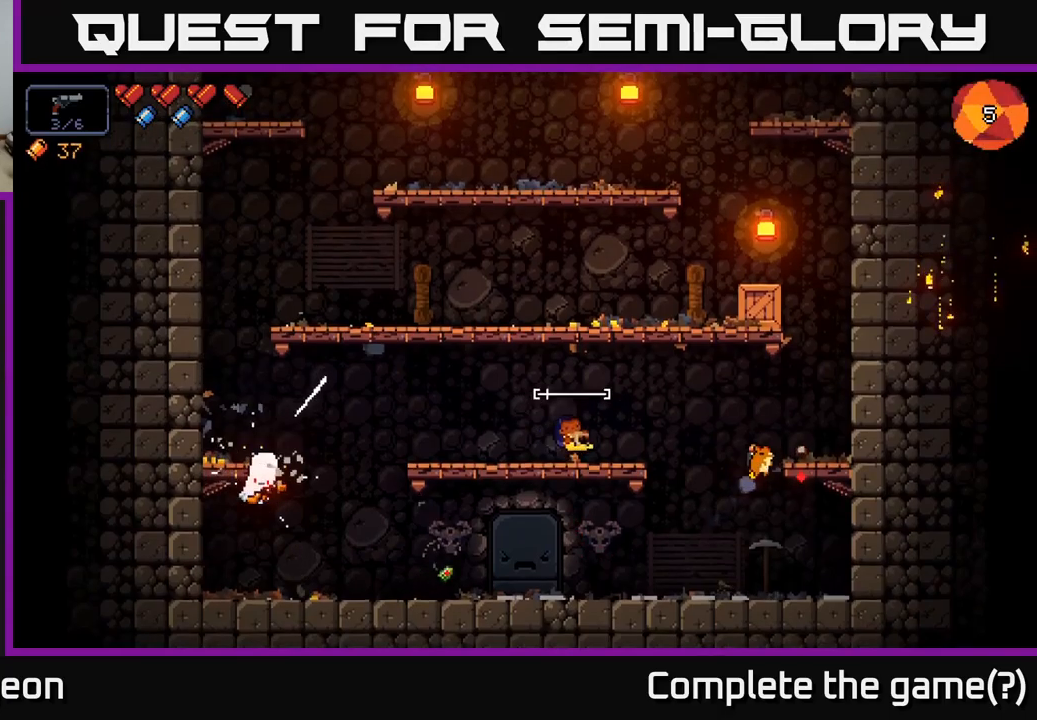
{"buttons": [], "left_stick": "center", "right_stick": "left", "events": [[17, "left_stick", "left"], [83, "right_stick", "left"], [367, "left_stick", "center"]]}
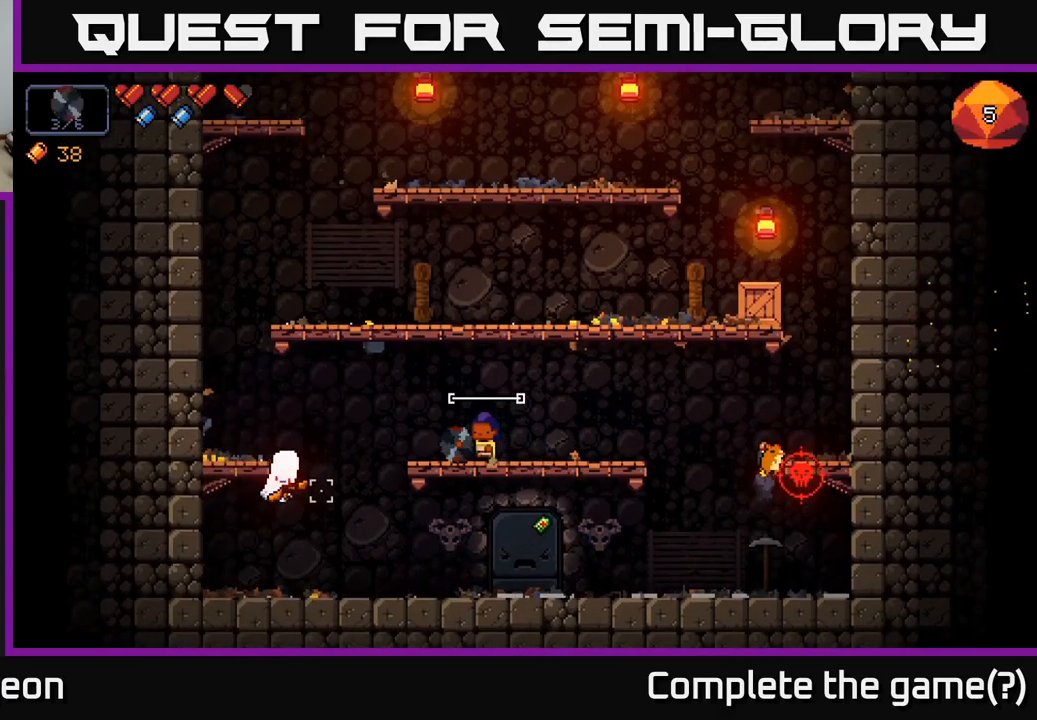
{"buttons": ["R2"], "left_stick": "center", "right_stick": "left", "events": [[233, "R2", "down"], [367, "R2", "up"], [467, "R2", "down"]]}
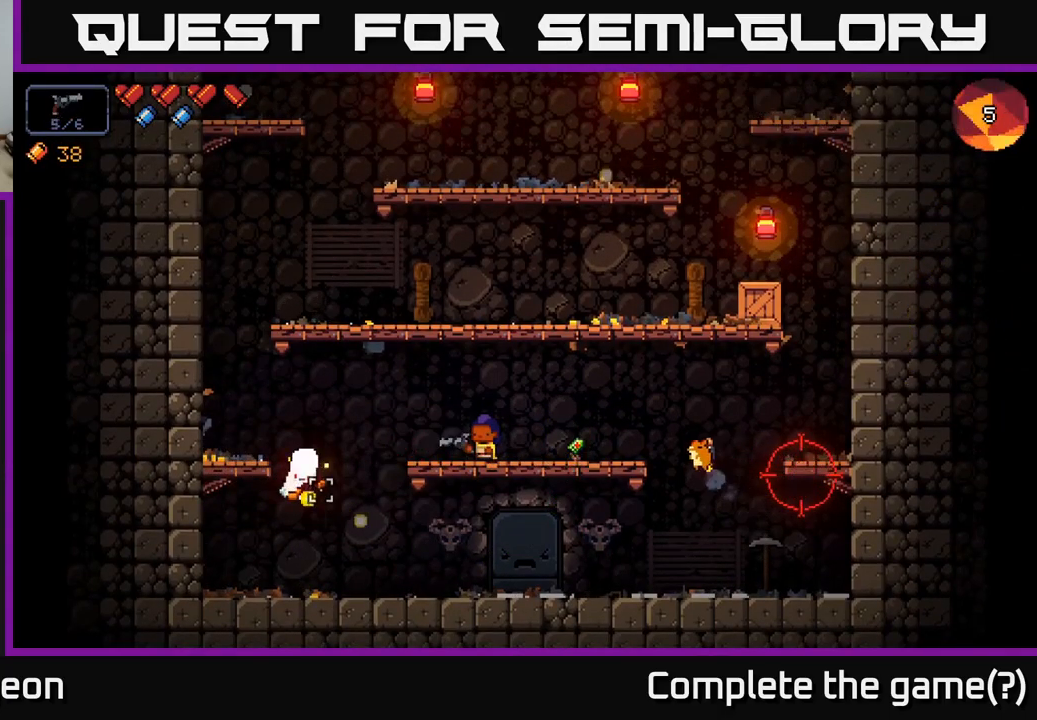
{"buttons": [], "left_stick": "right", "right_stick": "right", "events": [[83, "R2", "up"], [150, "R2", "down"], [267, "R2", "up"], [400, "left_stick", "right"], [467, "right_stick", "right"]]}
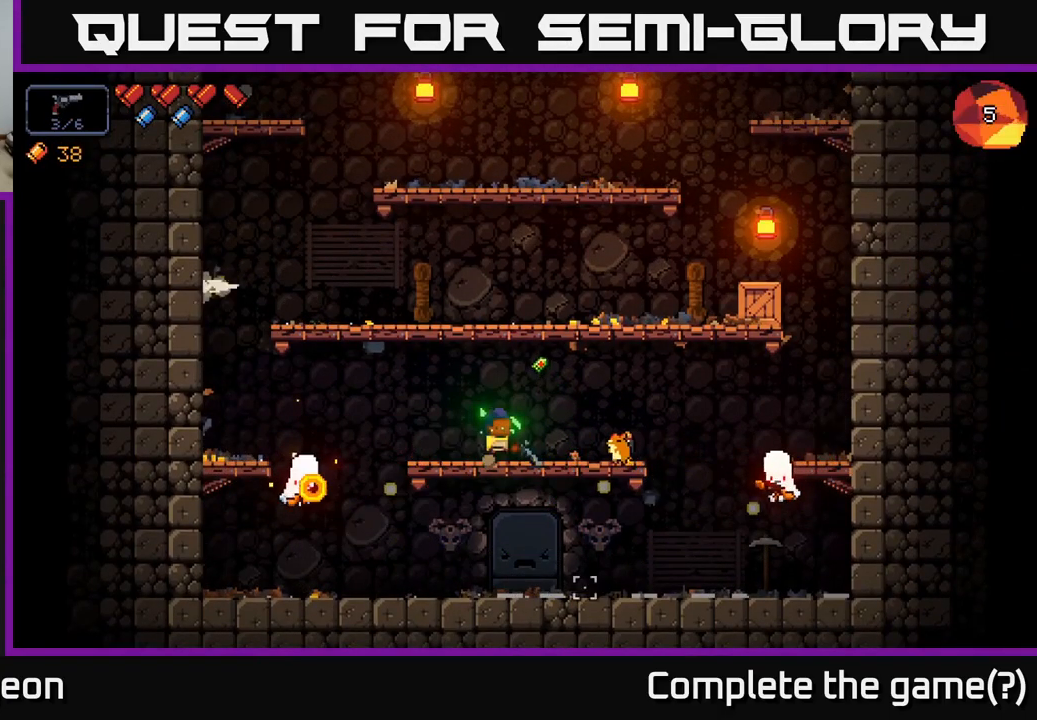
{"buttons": [], "left_stick": "center", "right_stick": "right", "events": [[50, "R2", "down"], [83, "left_stick", "center"], [233, "R2", "up"], [317, "R2", "down"], [450, "R2", "up"]]}
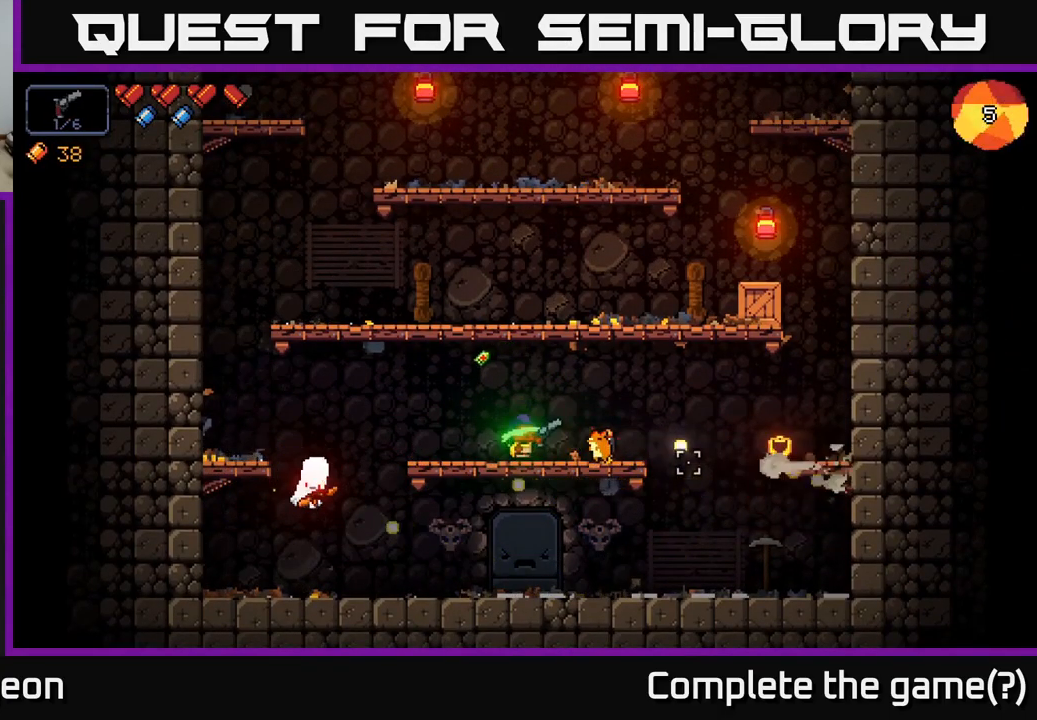
{"buttons": [], "left_stick": "center", "right_stick": "left", "events": [[17, "R2", "down"], [133, "R2", "up"], [150, "left_stick", "right"], [200, "R2", "down"], [267, "R2", "up"], [283, "right_stick", "left"], [383, "R2", "down"], [483, "left_stick", "center"], [500, "R2", "up"]]}
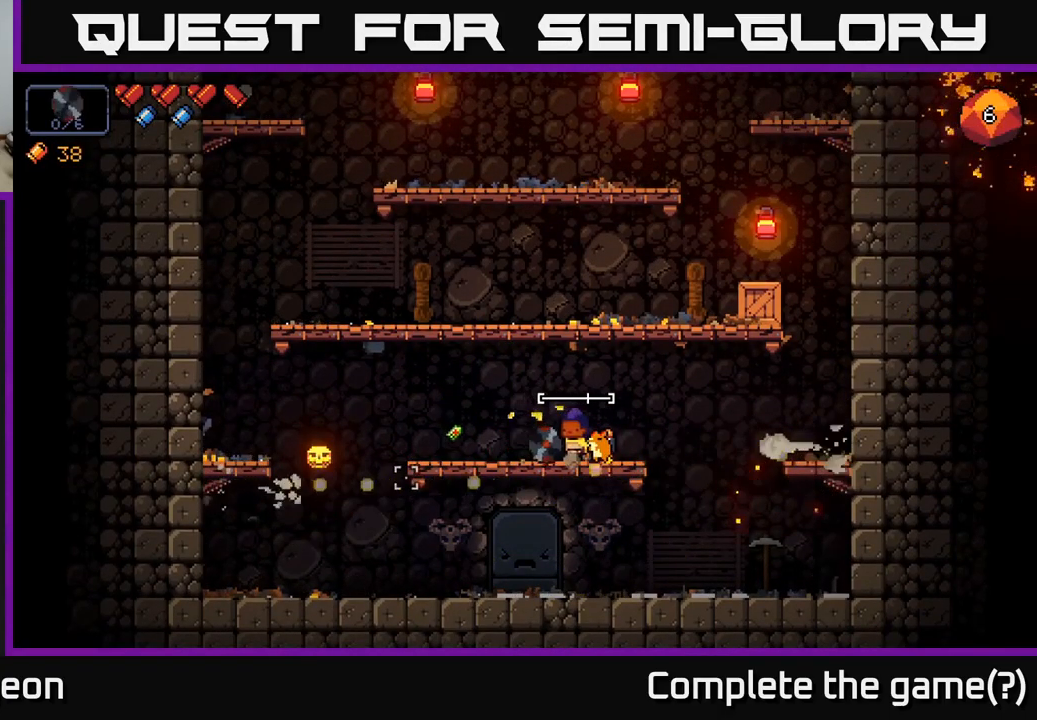
{"buttons": [], "left_stick": "center", "right_stick": "up-left", "events": [[67, "left_stick", "left"], [217, "right_stick", "up-left"], [267, "left_stick", "center"]]}
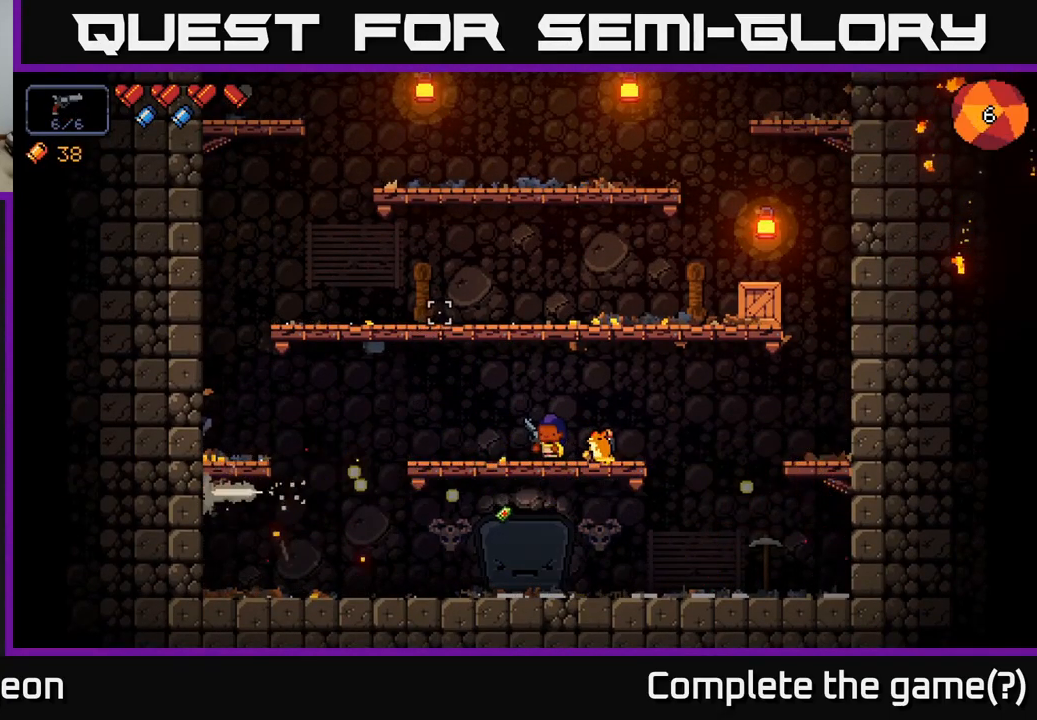
{"buttons": ["A"], "left_stick": "center", "right_stick": "left", "events": [[267, "A", "down"], [467, "right_stick", "left"]]}
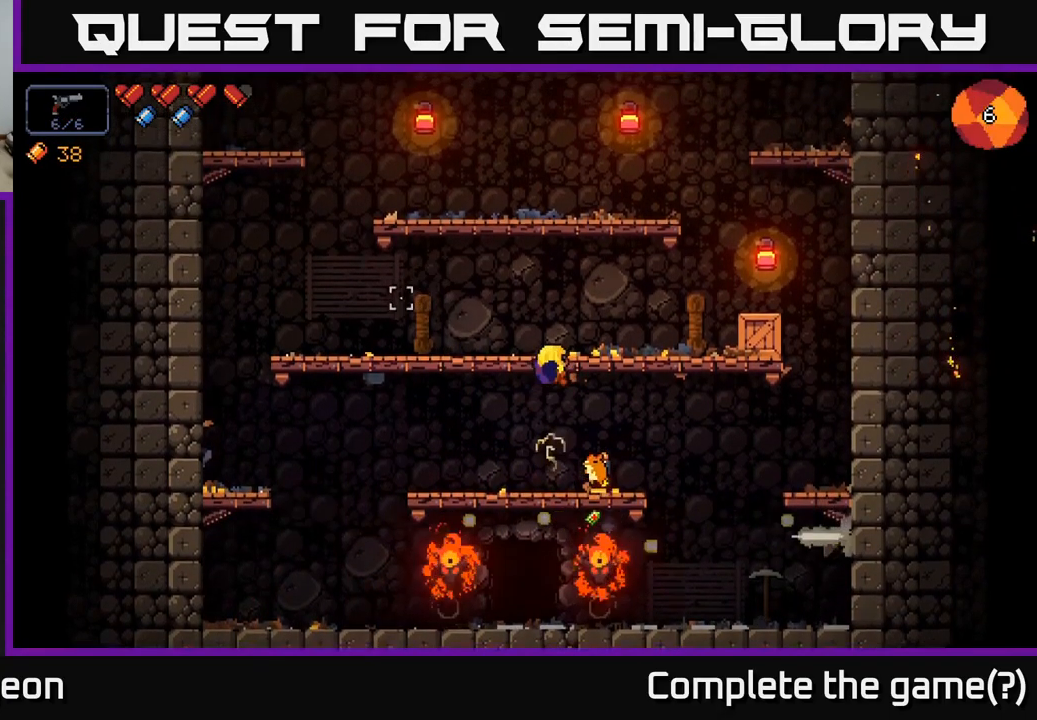
{"buttons": [], "left_stick": "down", "right_stick": "center", "events": [[117, "A", "up"], [233, "right_stick", "center"], [333, "left_stick", "down"], [383, "A", "down"], [467, "A", "up"]]}
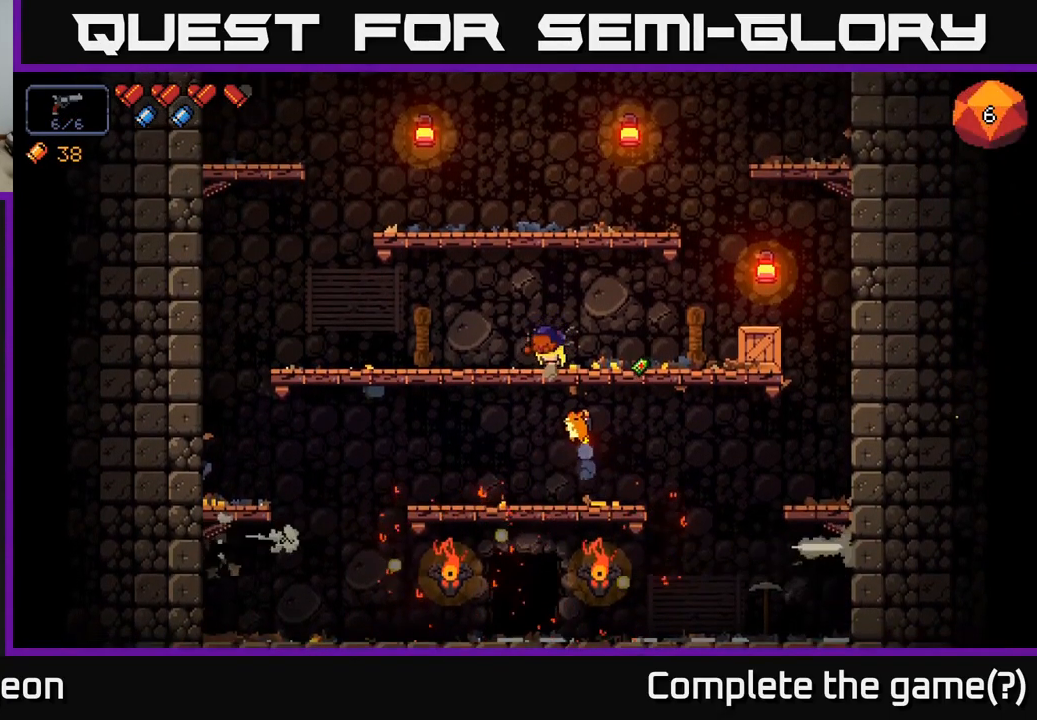
{"buttons": [], "left_stick": "left", "right_stick": "center", "events": [[33, "left_stick", "center"], [217, "left_stick", "down"], [267, "A", "down"], [383, "A", "up"], [433, "left_stick", "left"]]}
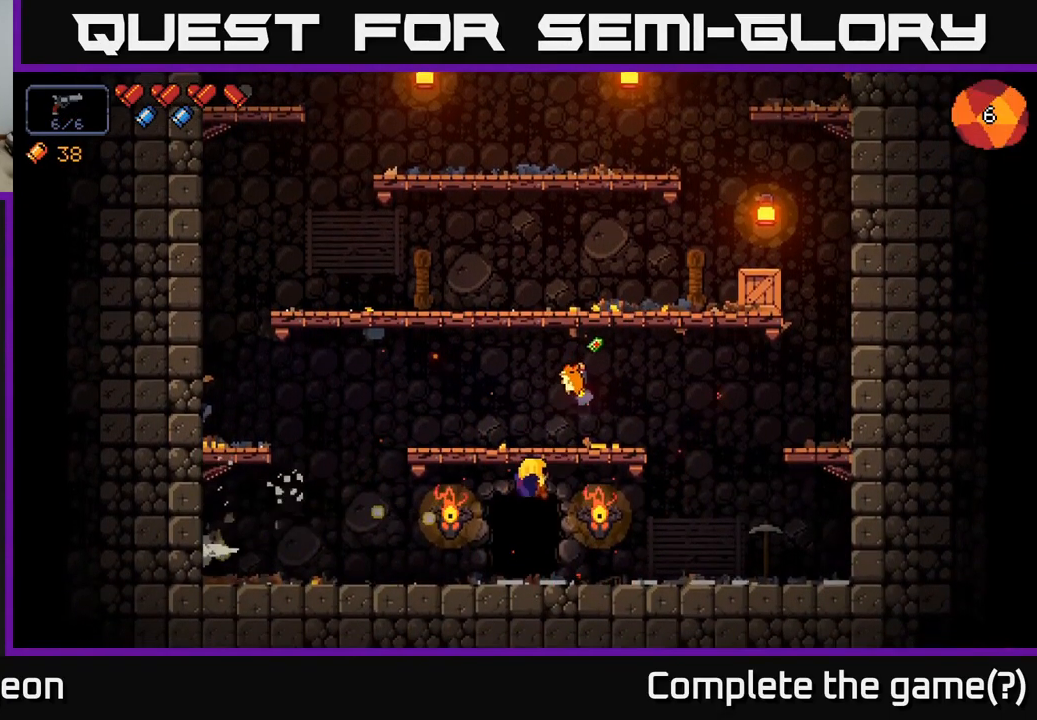
{"buttons": [], "left_stick": "center", "right_stick": "center", "events": [[33, "left_stick", "center"], [183, "X", "down"], [267, "X", "up"]]}